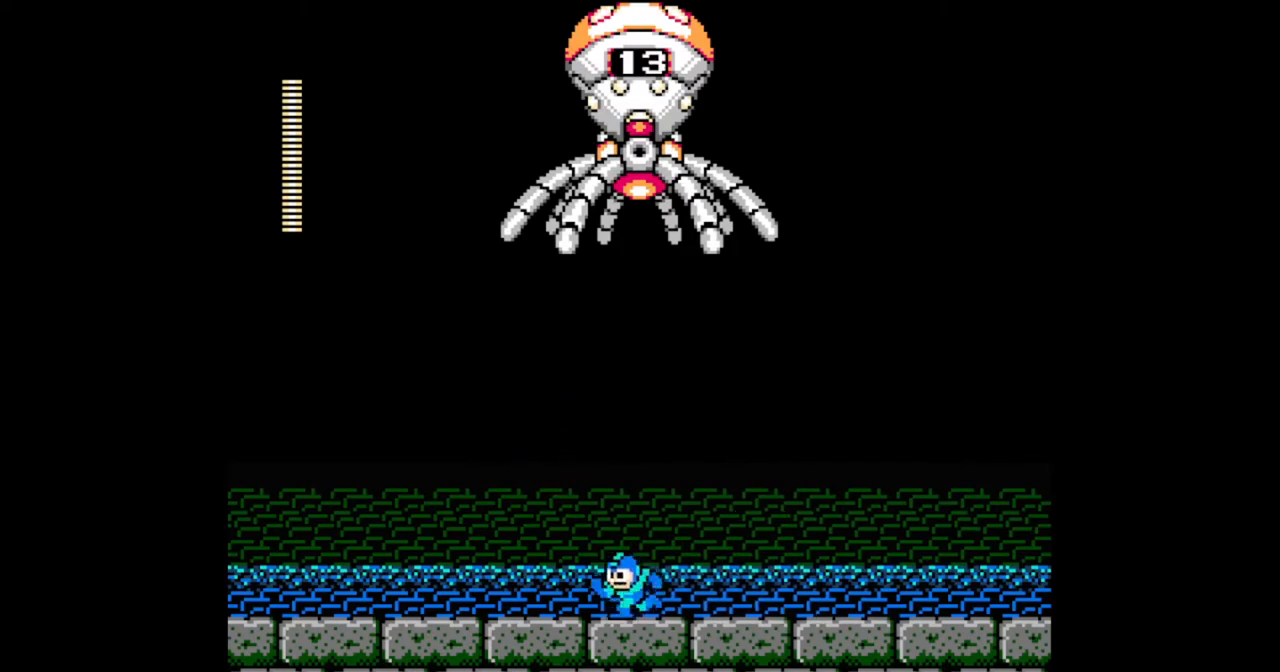
Gameplay with a controller (Nintendo layout); each line is a JSON object with the inputs held at the frame after it. "events" lists button and stick changes between this image and that frame as [ms after this image, input, new state], when the widget could be followed in between. Not read: L2 L3 R2 R3 START X Y.
{"buttons": ["DPAD_DOWN", "DPAD_RIGHT"], "events": [[100, "B", "down"], [233, "B", "up"], [300, "B", "down"], [467, "B", "up"]]}
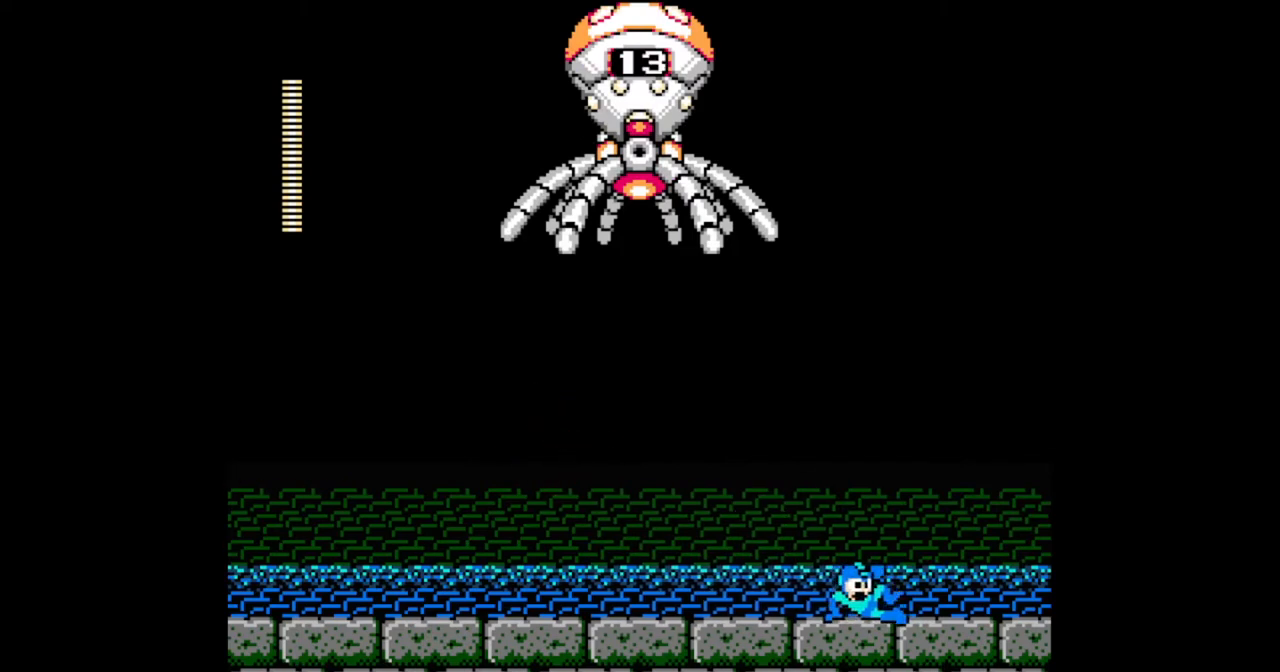
{"buttons": [], "events": [[67, "DPAD_LEFT", "down"], [67, "DPAD_RIGHT", "up"], [133, "DPAD_DOWN", "up"], [133, "DPAD_LEFT", "up"]]}
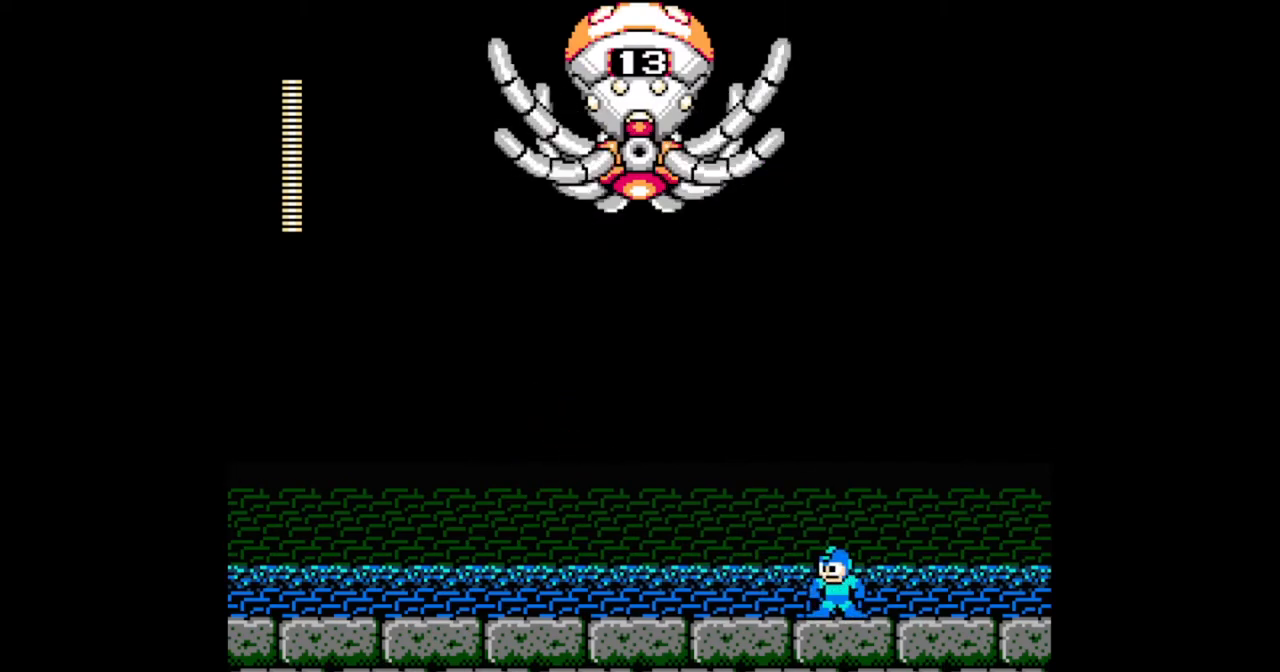
{"buttons": [], "events": []}
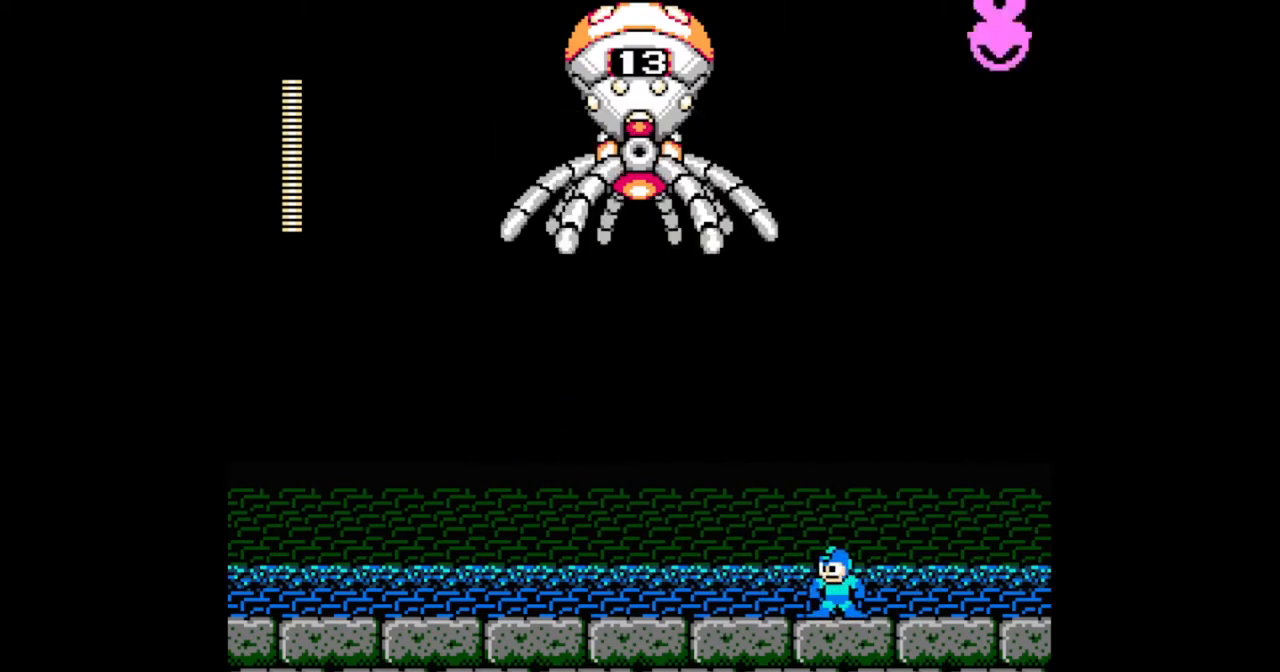
{"buttons": [], "events": [[167, "DPAD_RIGHT", "down"], [267, "DPAD_RIGHT", "up"]]}
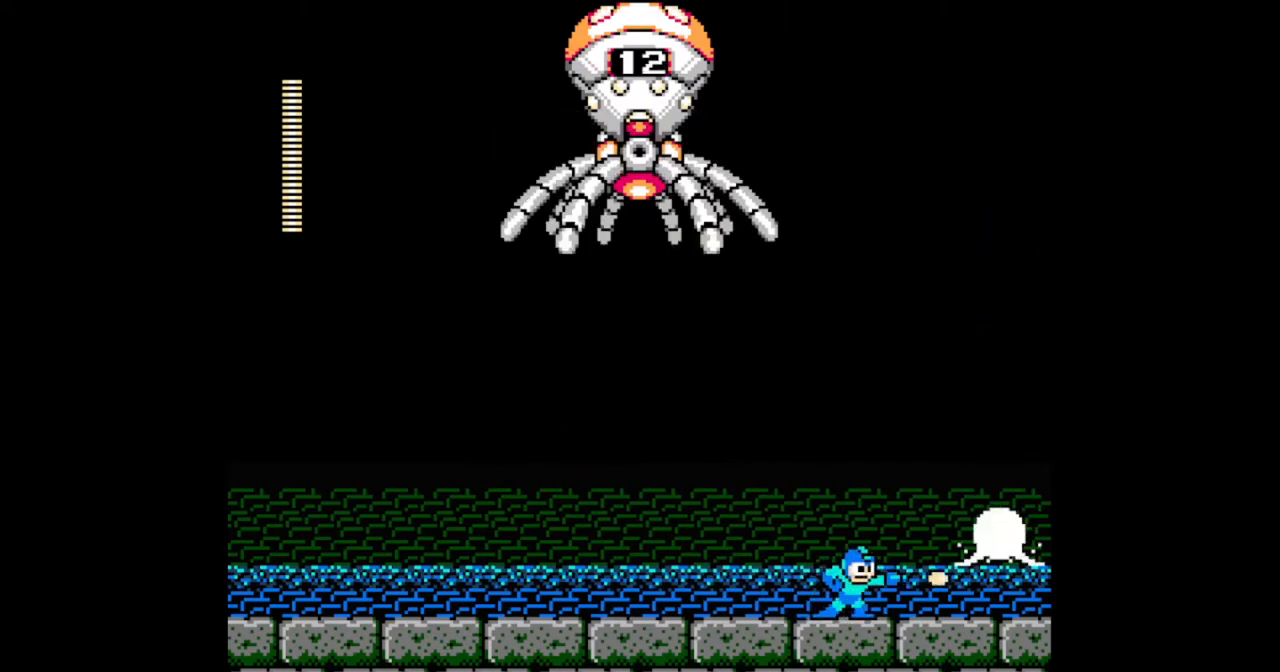
{"buttons": [], "events": []}
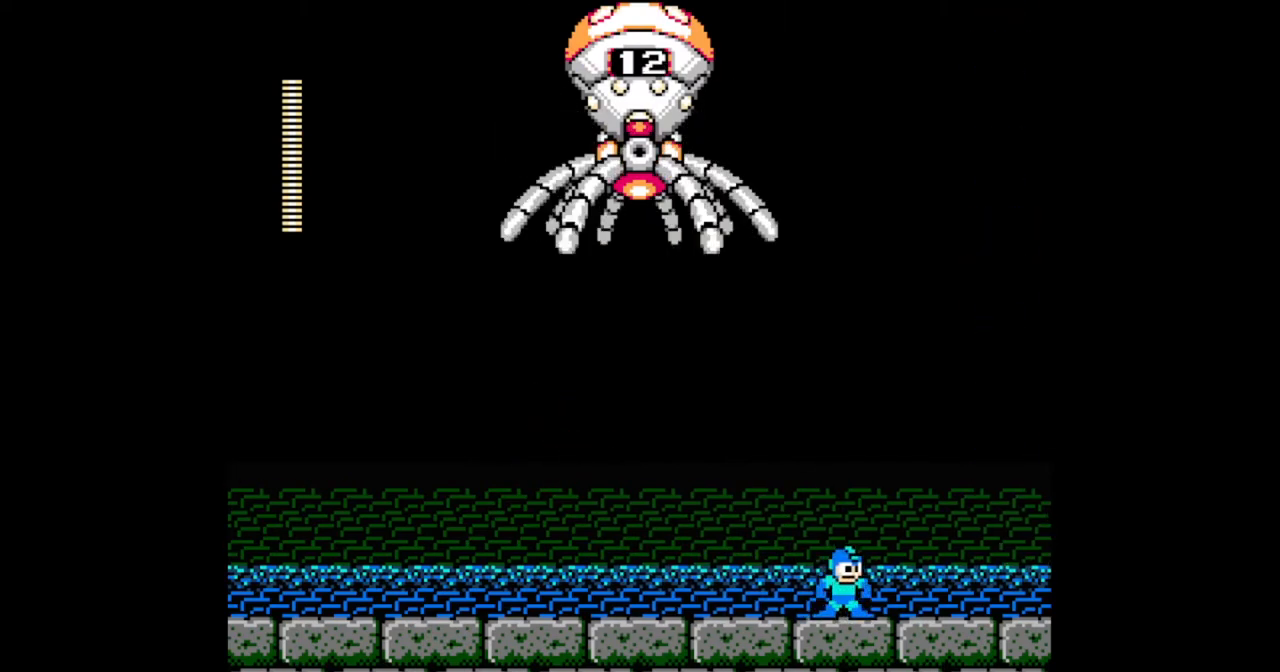
{"buttons": [], "events": [[67, "DPAD_LEFT", "down"], [100, "DPAD_LEFT", "up"]]}
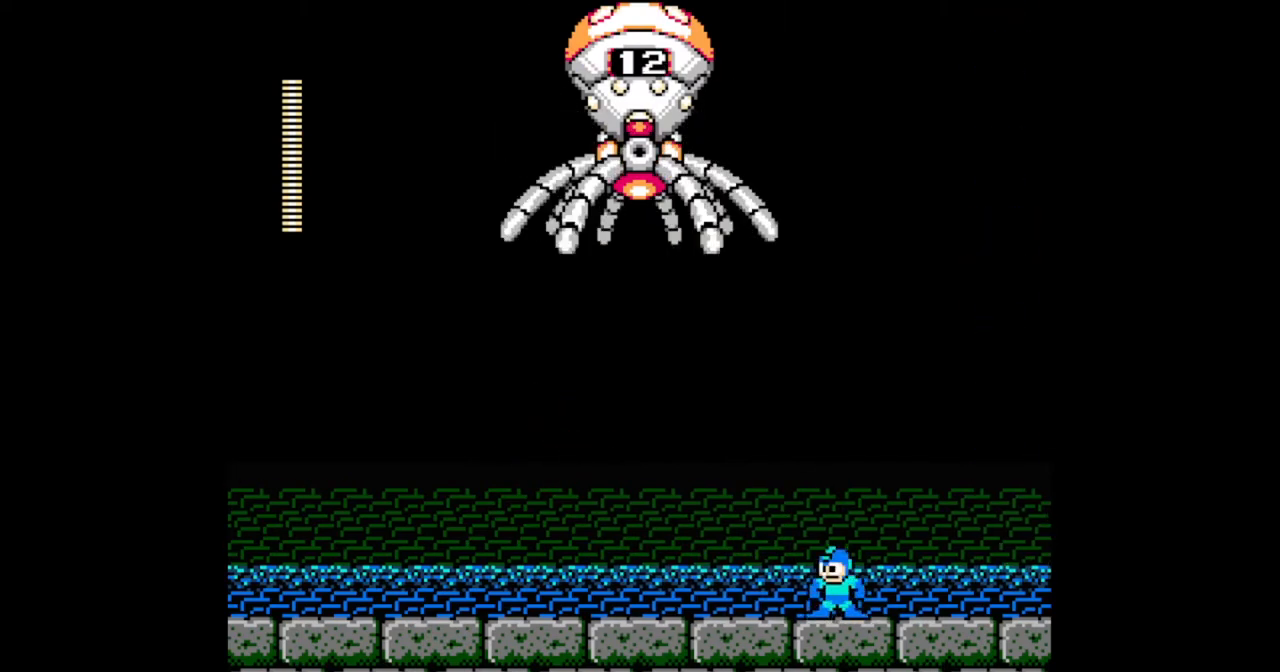
{"buttons": [], "events": []}
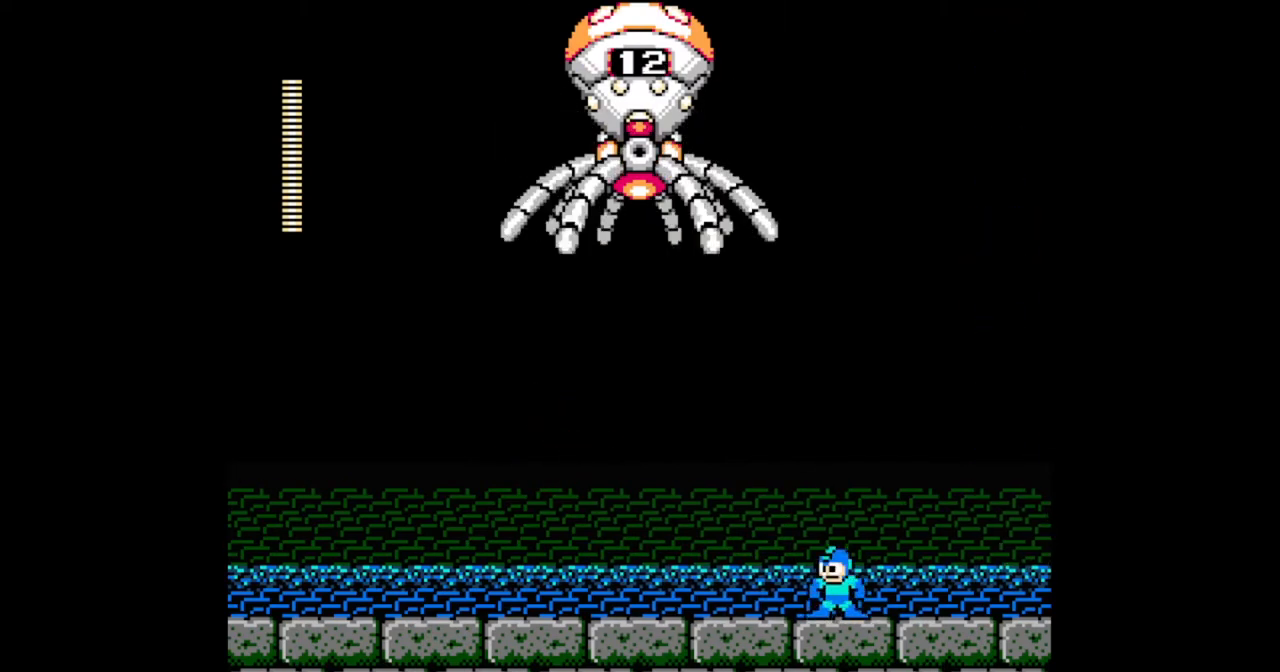
{"buttons": [], "events": []}
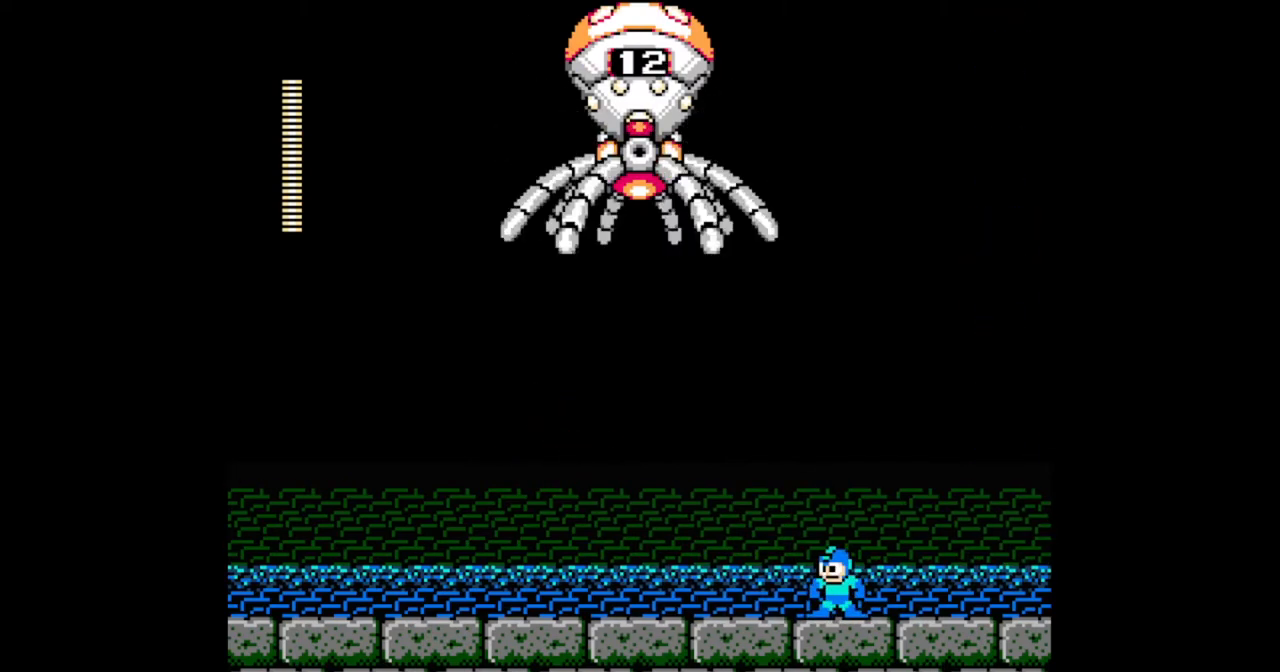
{"buttons": [], "events": []}
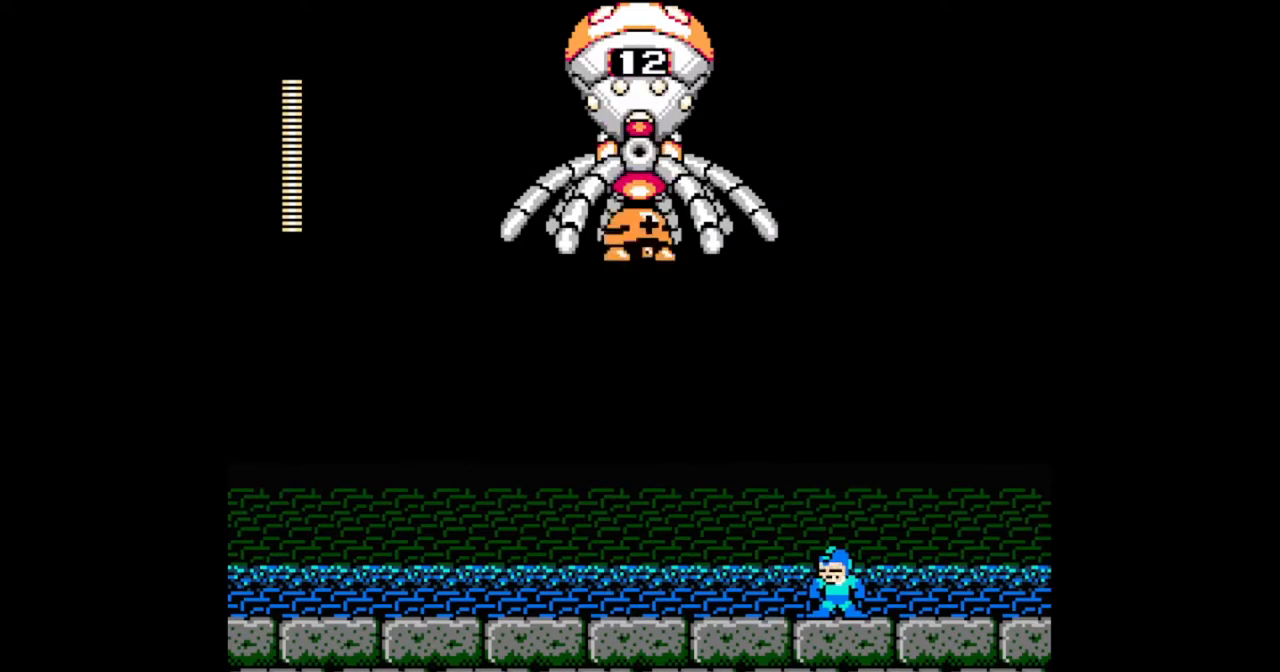
{"buttons": ["DPAD_LEFT"], "events": [[333, "DPAD_LEFT", "down"]]}
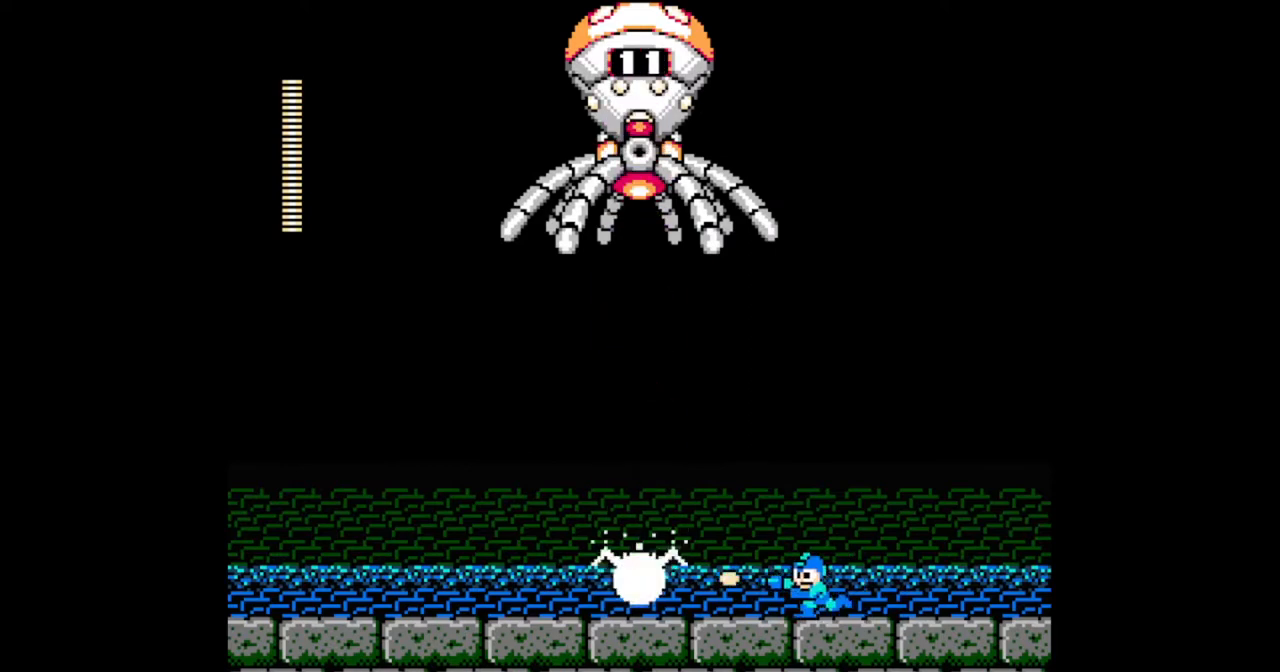
{"buttons": [], "events": [[267, "DPAD_LEFT", "up"]]}
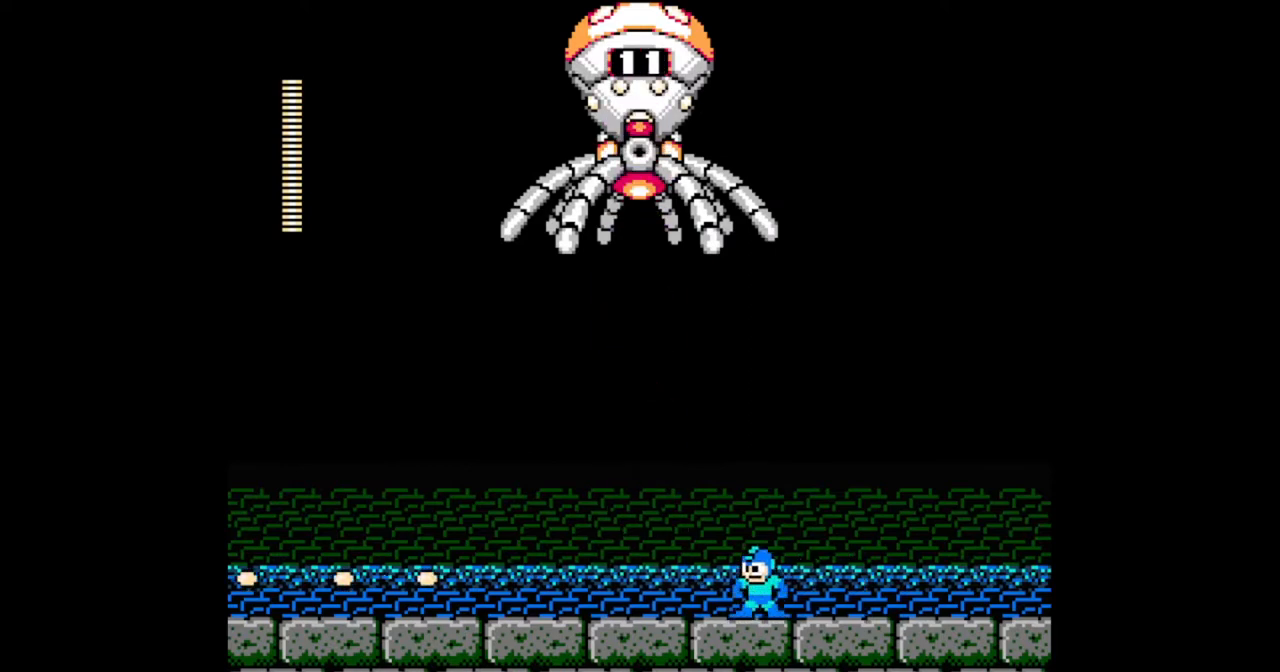
{"buttons": ["DPAD_LEFT"], "events": [[100, "DPAD_RIGHT", "down"], [467, "DPAD_LEFT", "down"], [467, "DPAD_RIGHT", "up"]]}
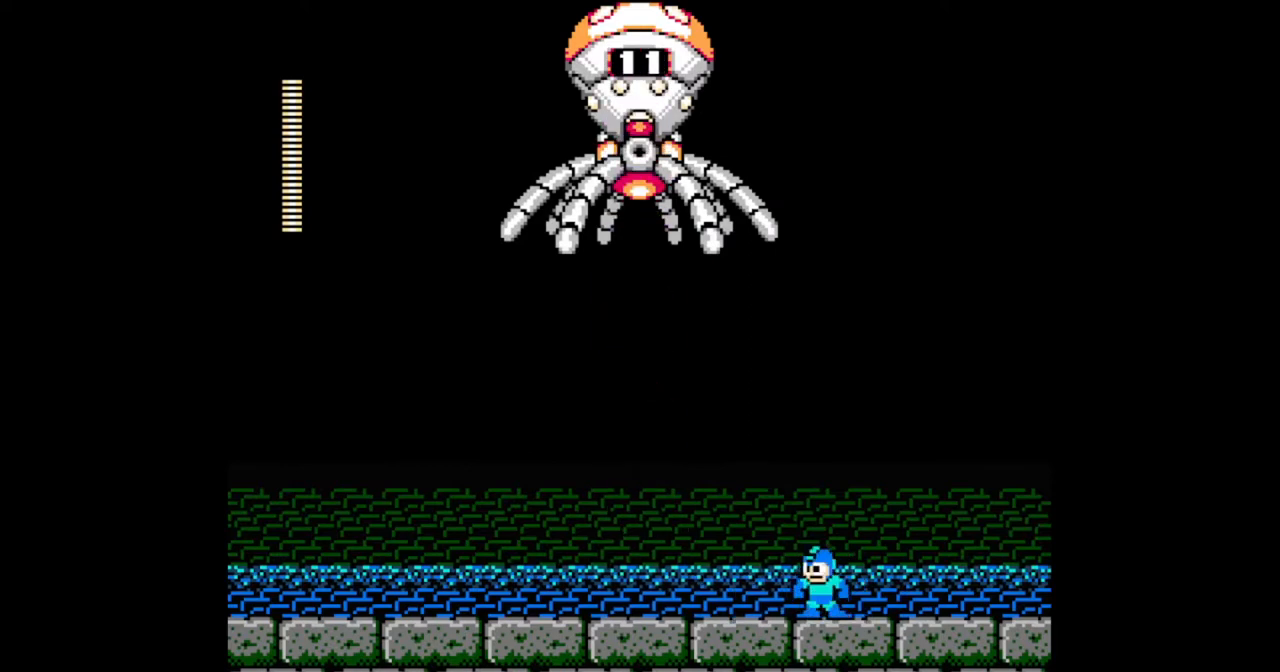
{"buttons": [], "events": [[33, "DPAD_LEFT", "up"]]}
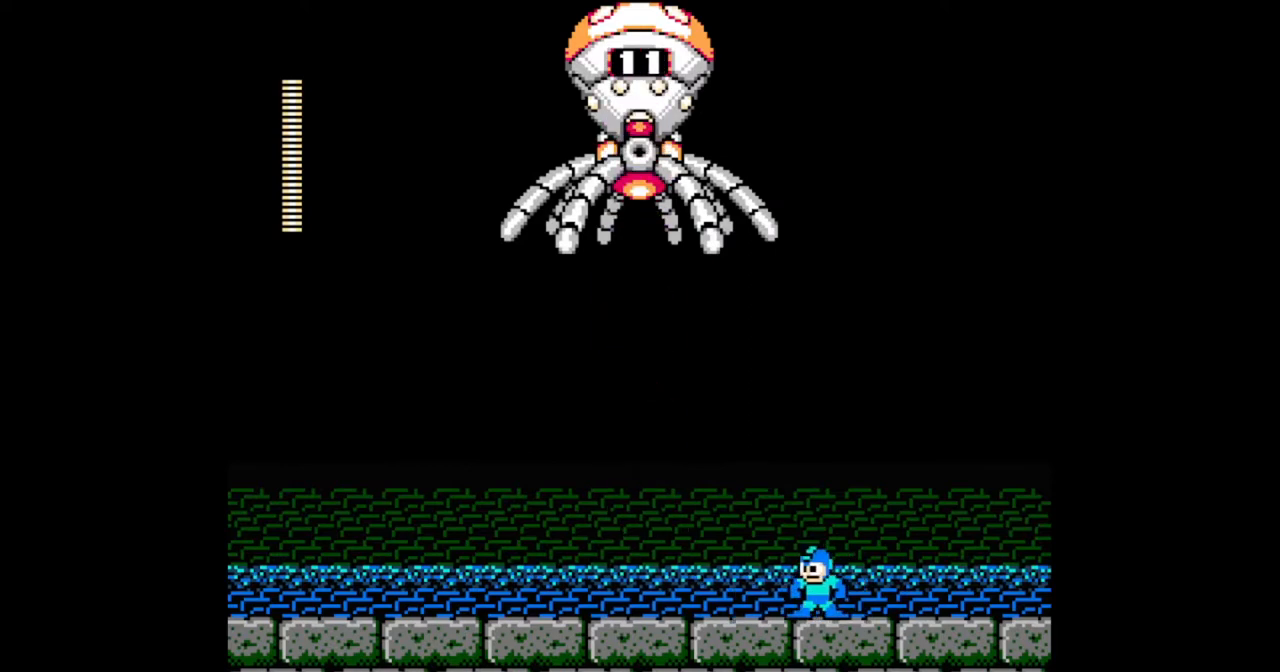
{"buttons": [], "events": []}
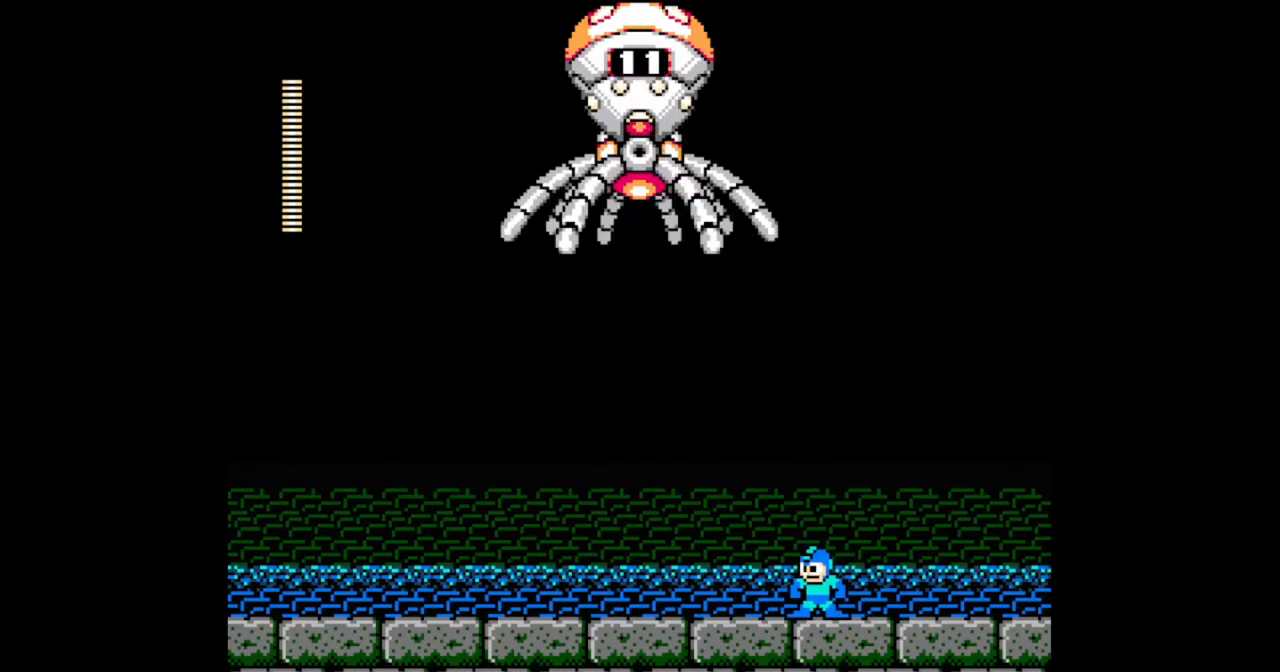
{"buttons": [], "events": []}
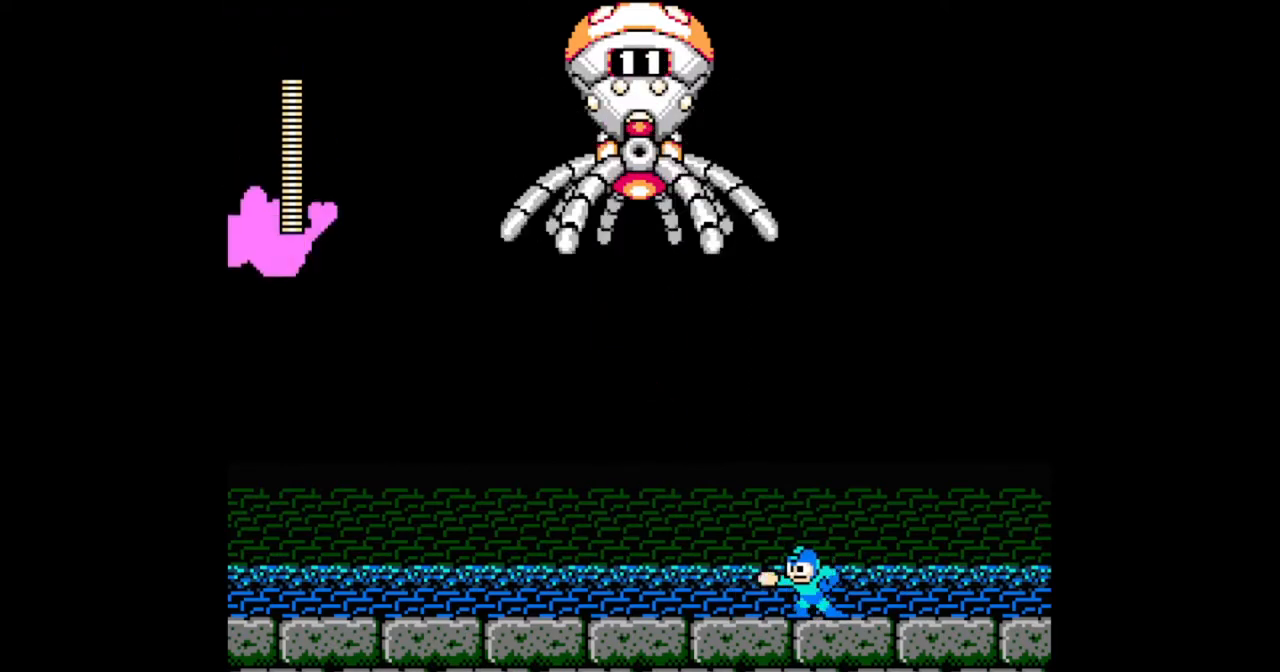
{"buttons": [], "events": []}
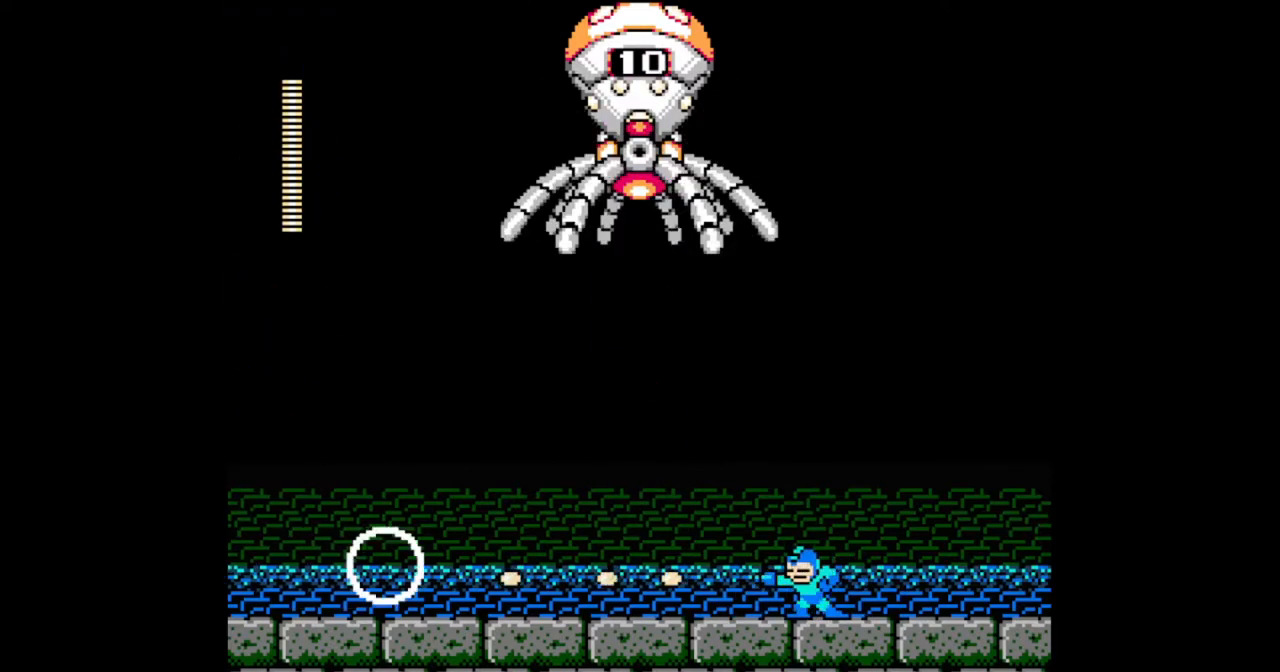
{"buttons": [], "events": []}
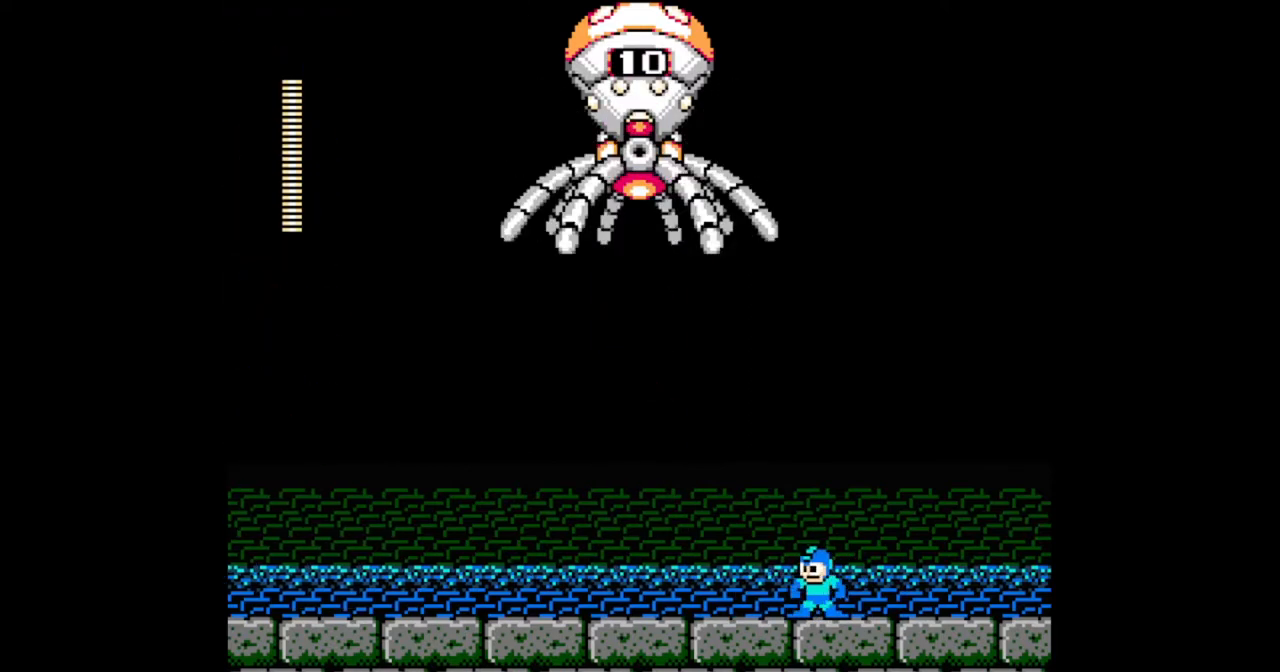
{"buttons": [], "events": []}
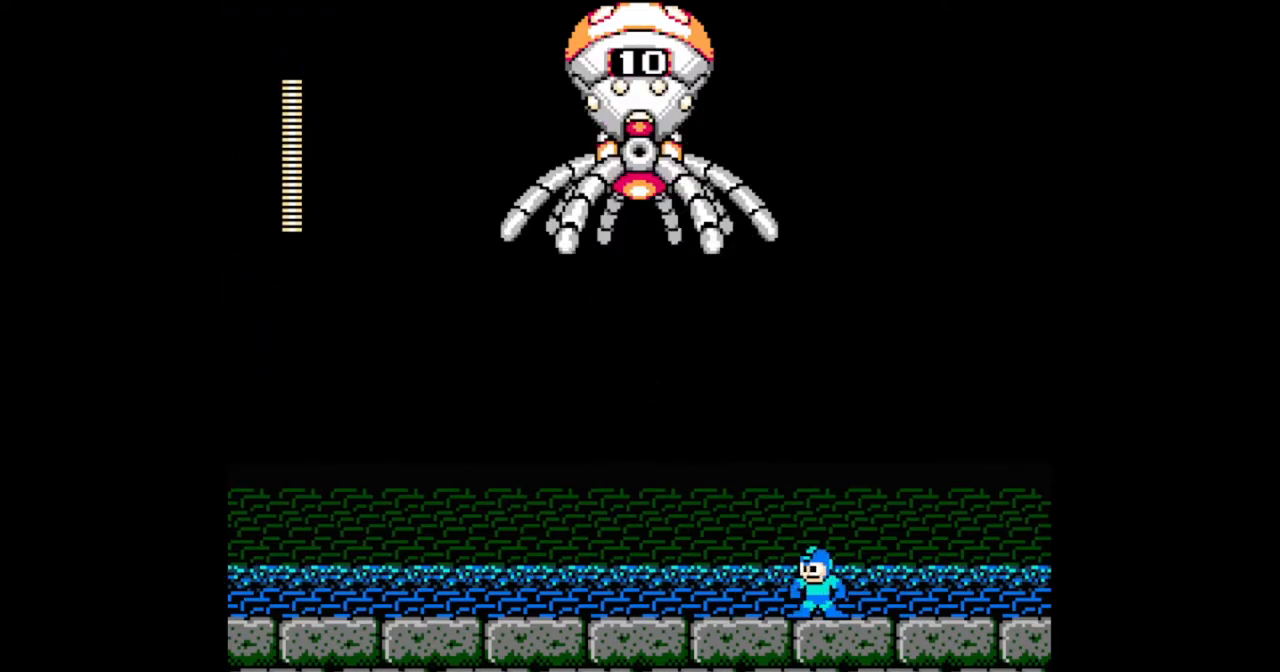
{"buttons": [], "events": []}
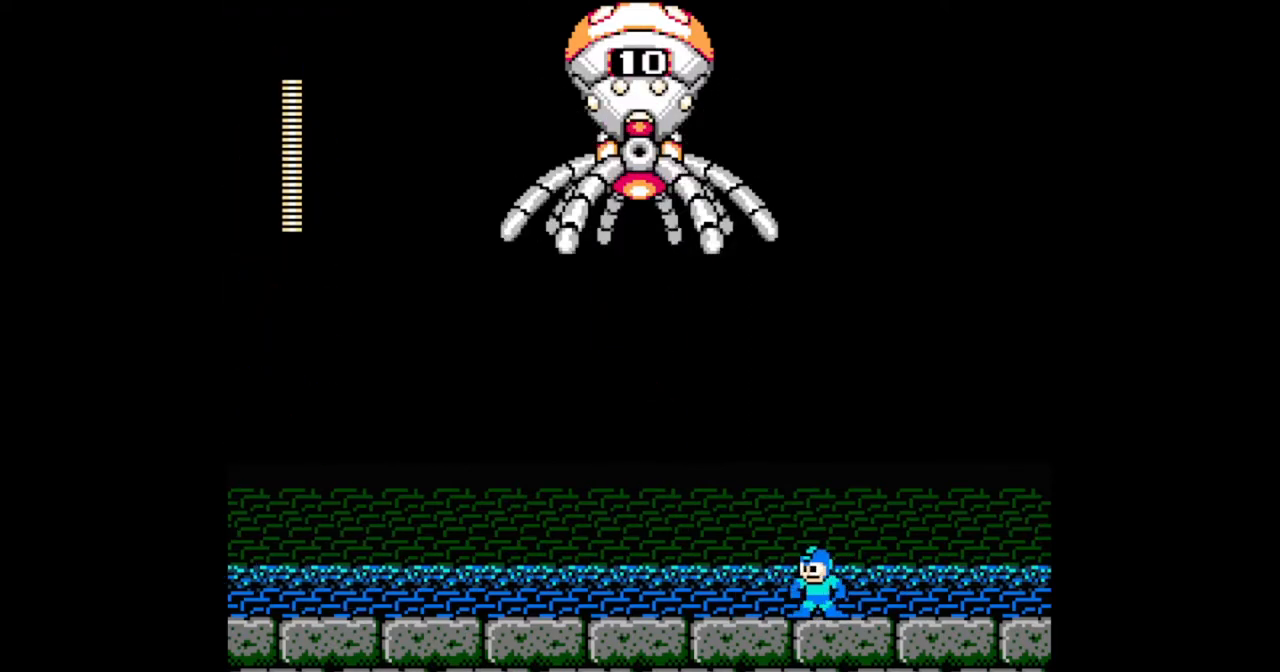
{"buttons": [], "events": []}
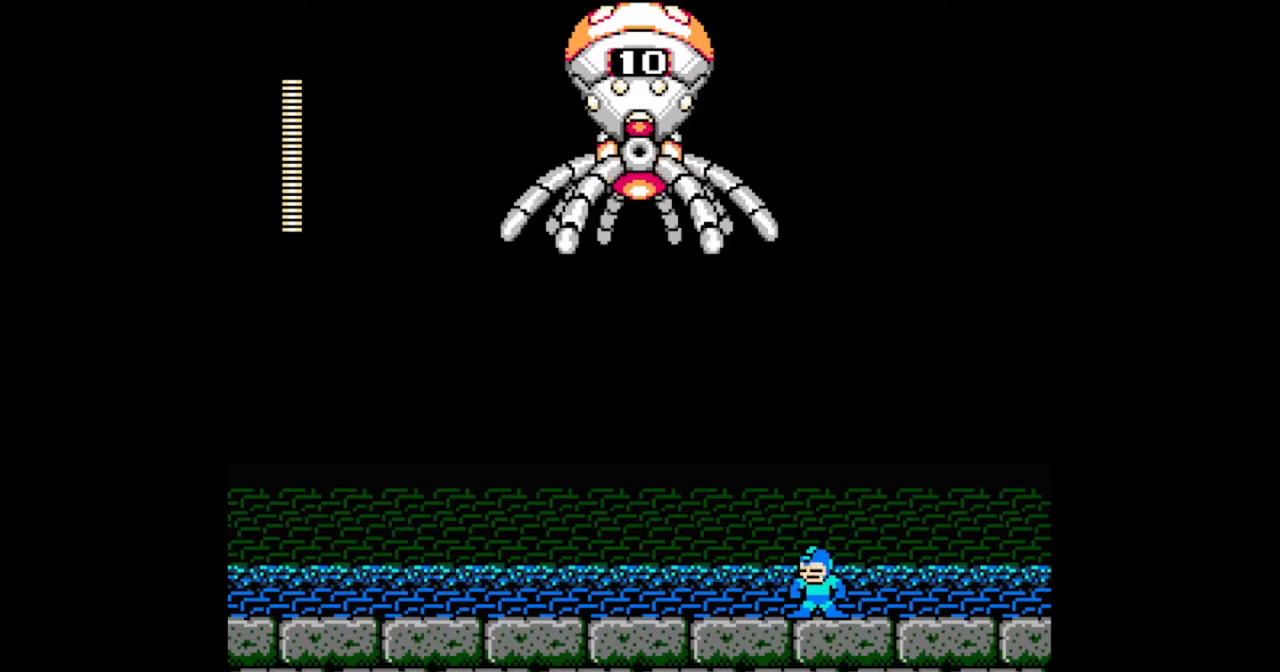
{"buttons": [], "events": []}
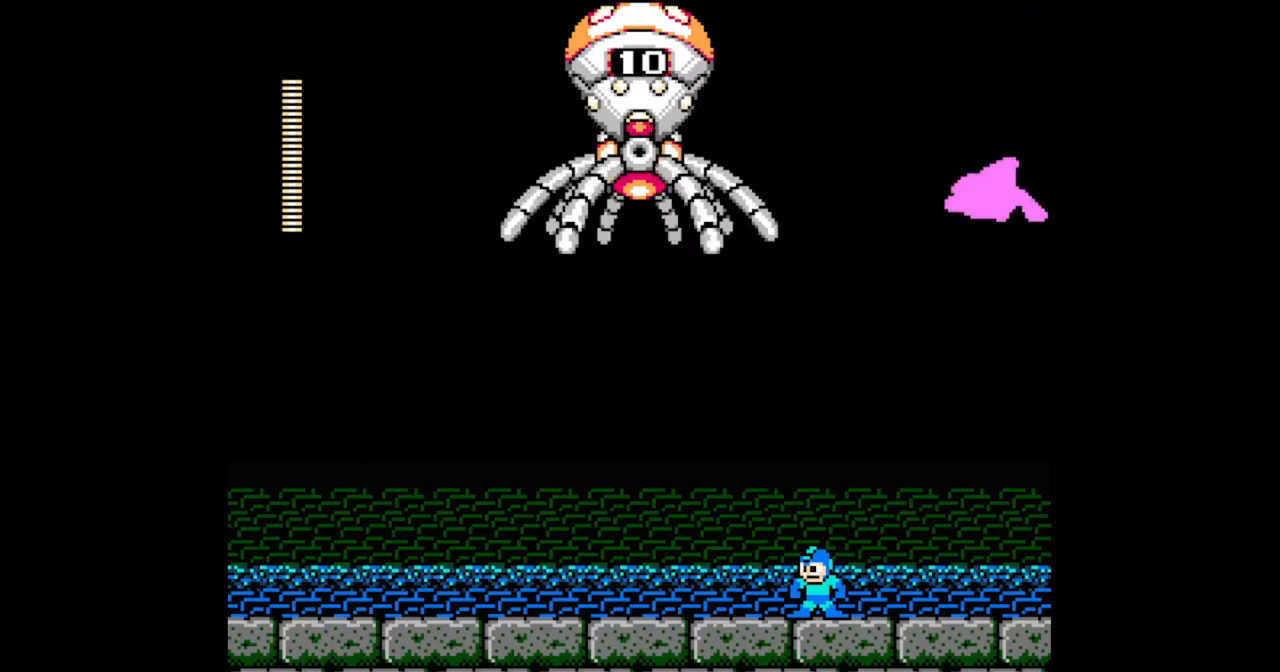
{"buttons": [], "events": [[133, "DPAD_RIGHT", "down"], [167, "DPAD_RIGHT", "up"]]}
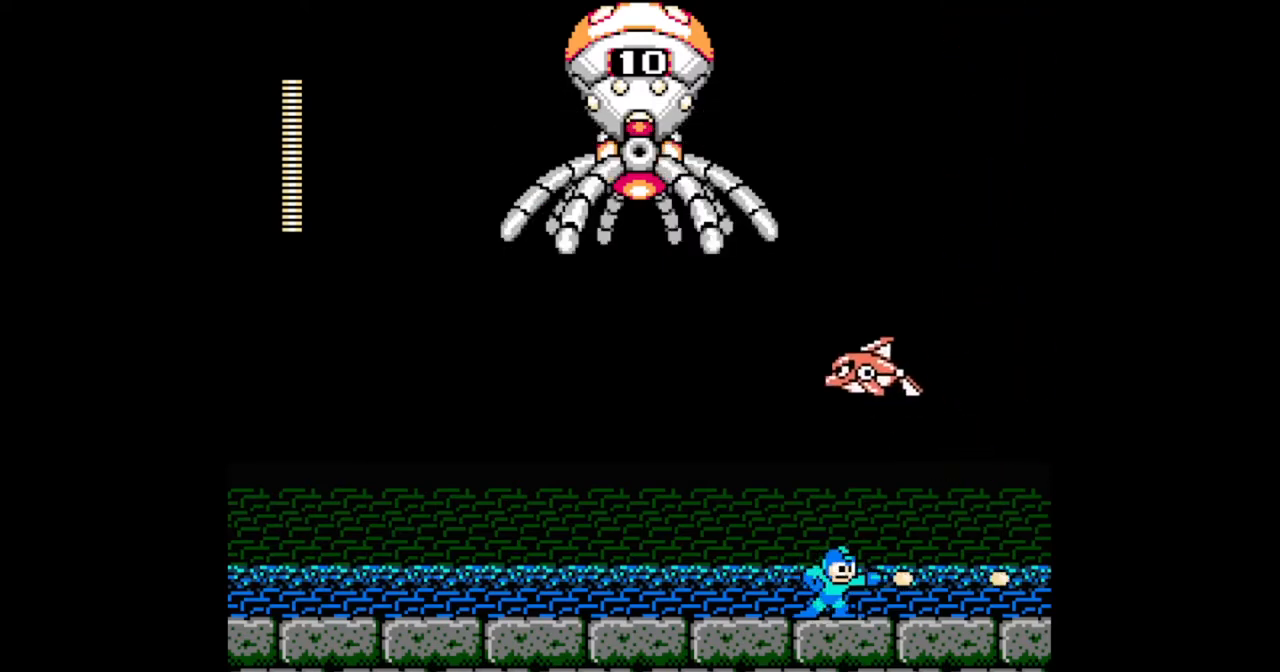
{"buttons": [], "events": [[100, "DPAD_RIGHT", "down"], [233, "DPAD_LEFT", "down"], [267, "DPAD_RIGHT", "up"], [367, "DPAD_LEFT", "up"]]}
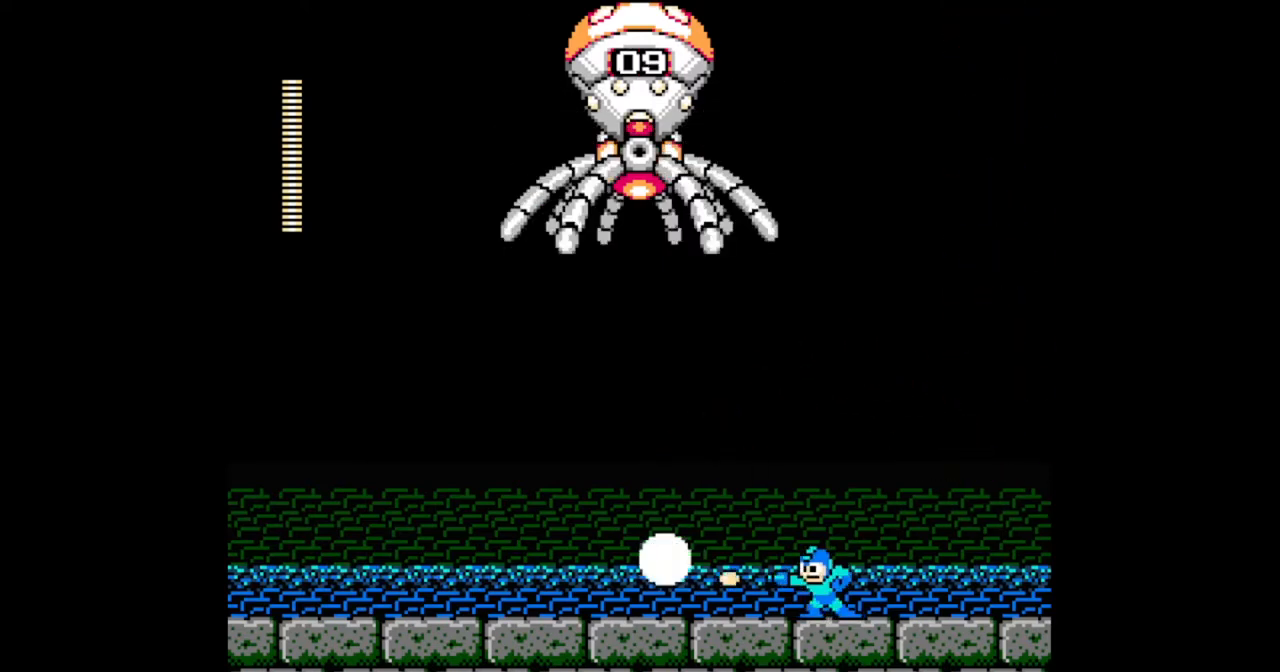
{"buttons": [], "events": []}
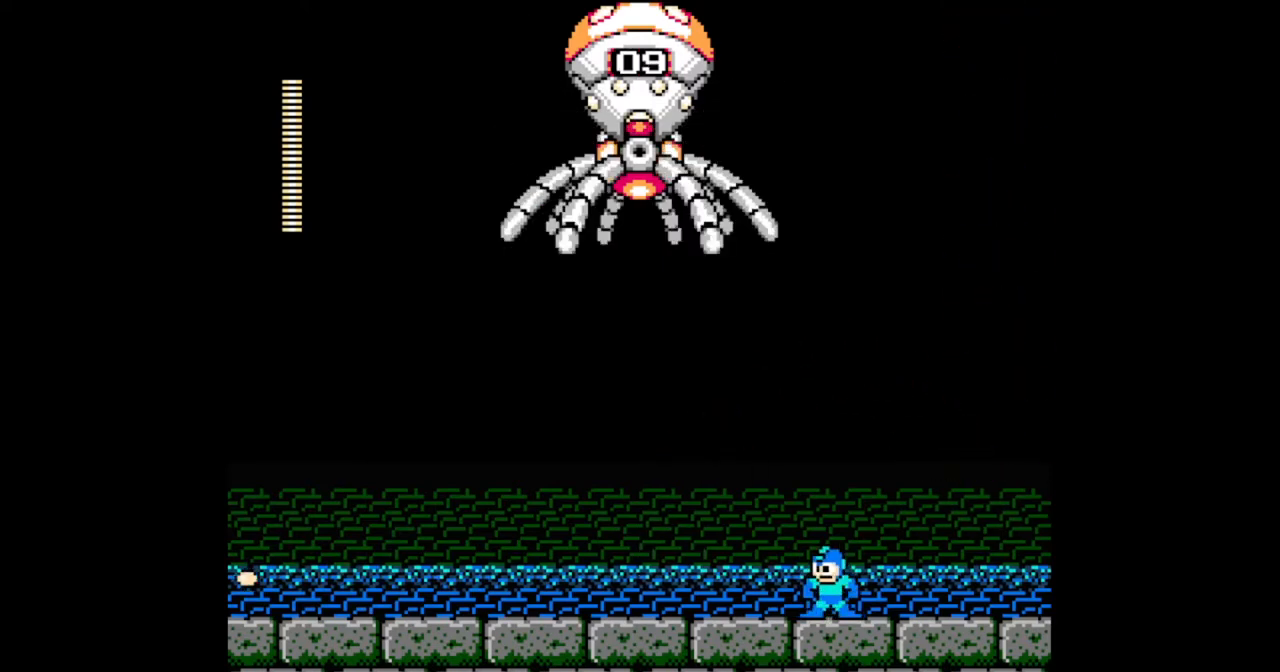
{"buttons": [], "events": []}
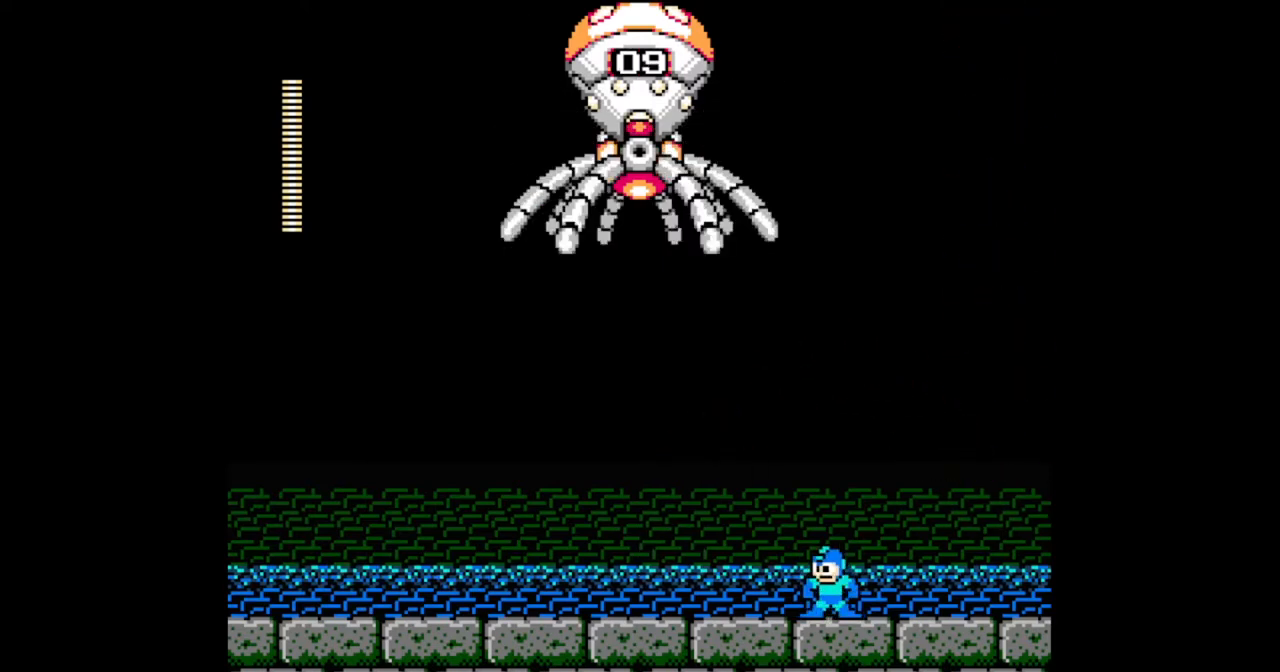
{"buttons": [], "events": [[267, "DPAD_RIGHT", "down"], [333, "DPAD_RIGHT", "up"]]}
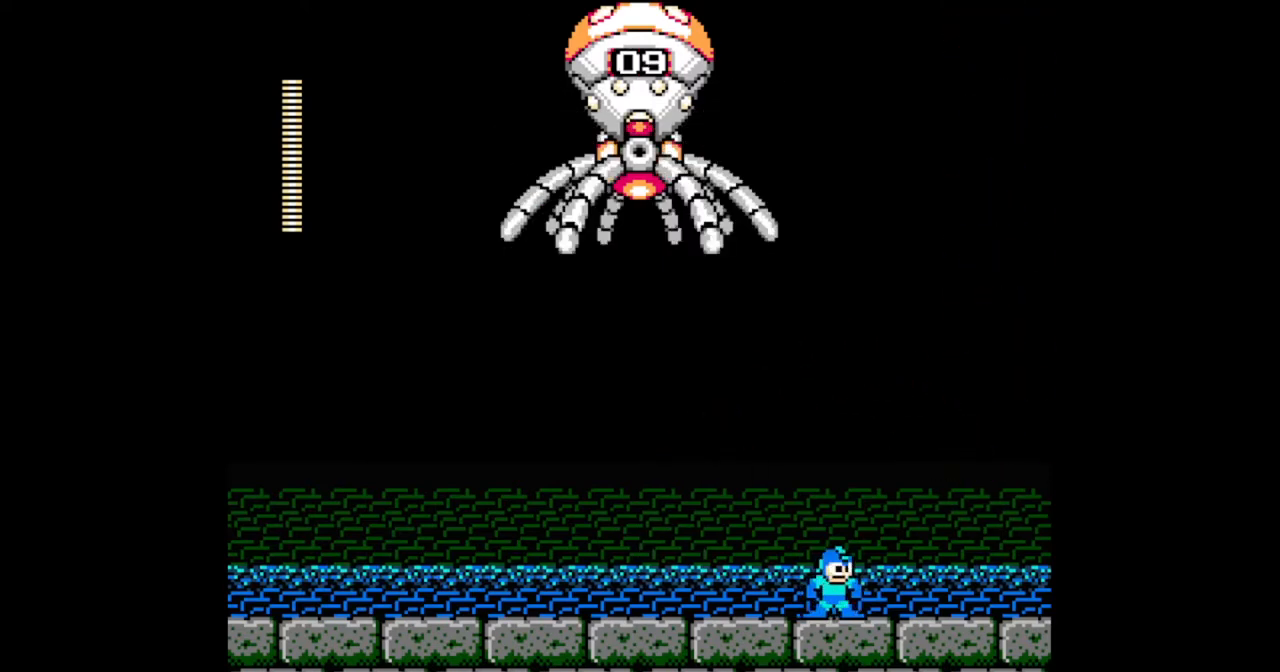
{"buttons": [], "events": [[267, "DPAD_LEFT", "down"], [300, "DPAD_LEFT", "up"]]}
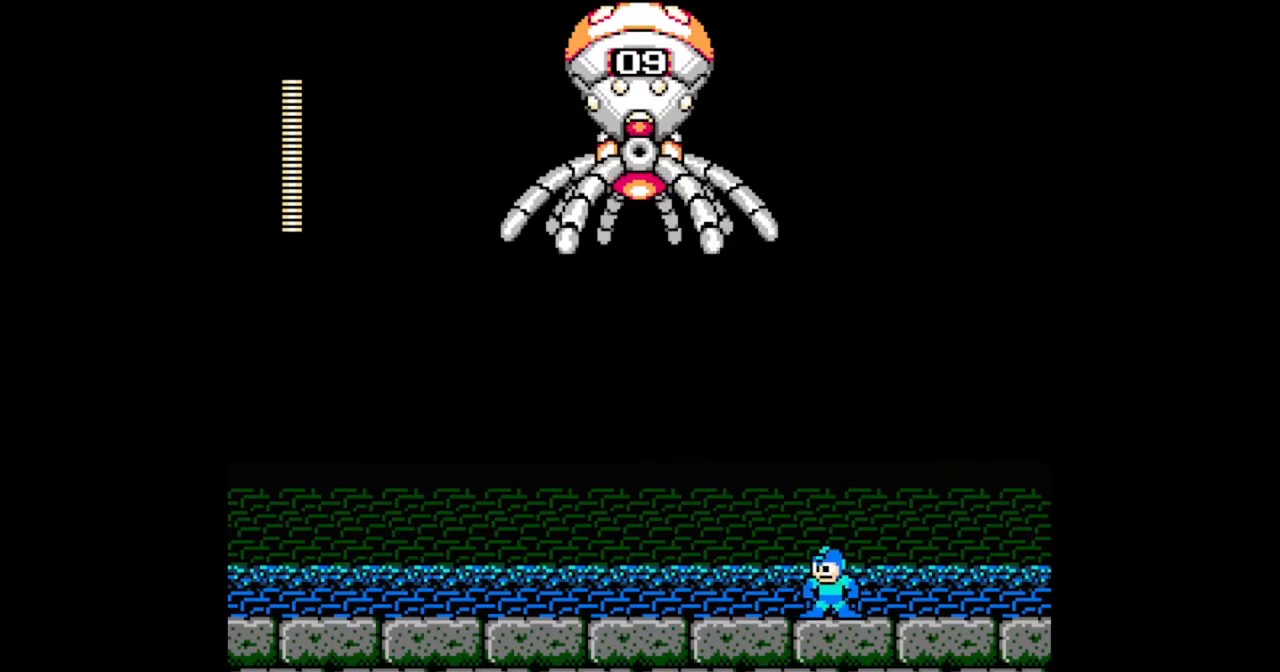
{"buttons": [], "events": []}
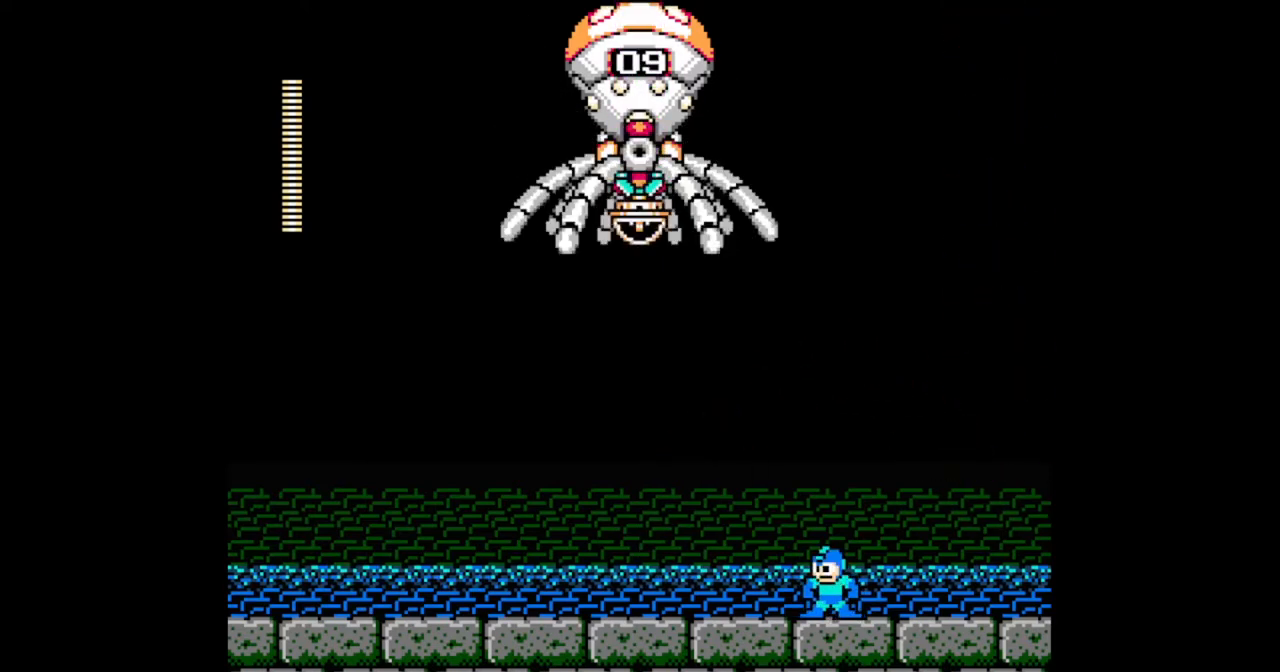
{"buttons": [], "events": []}
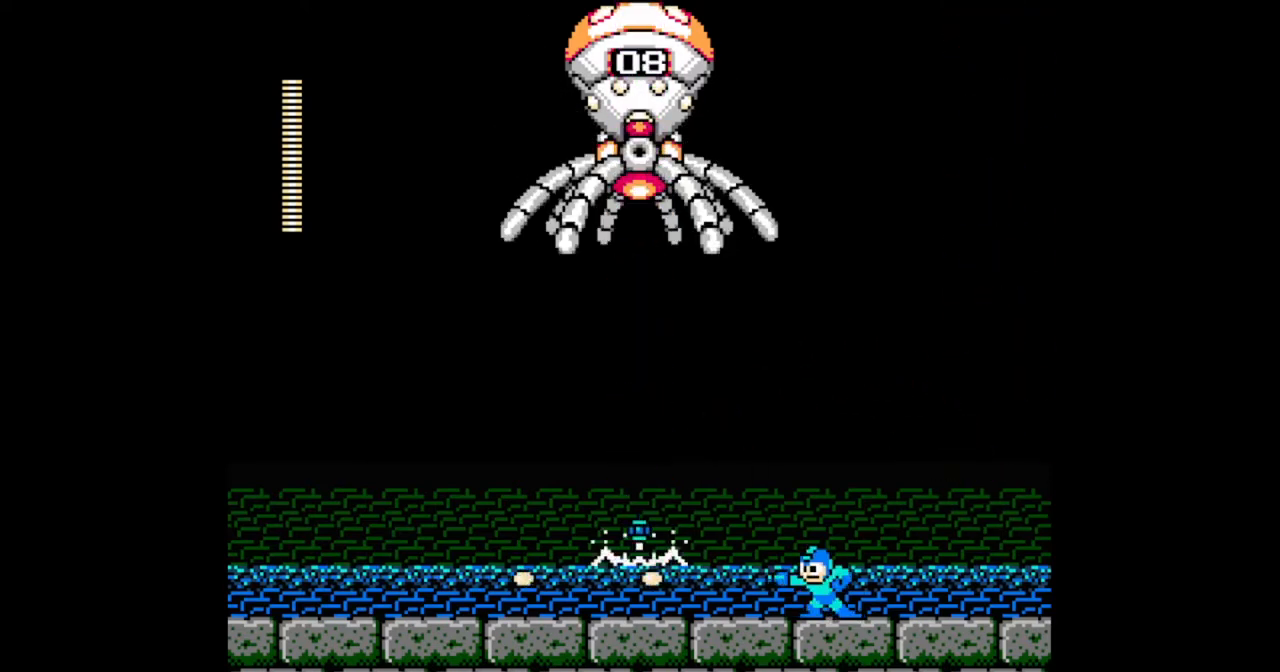
{"buttons": [], "events": []}